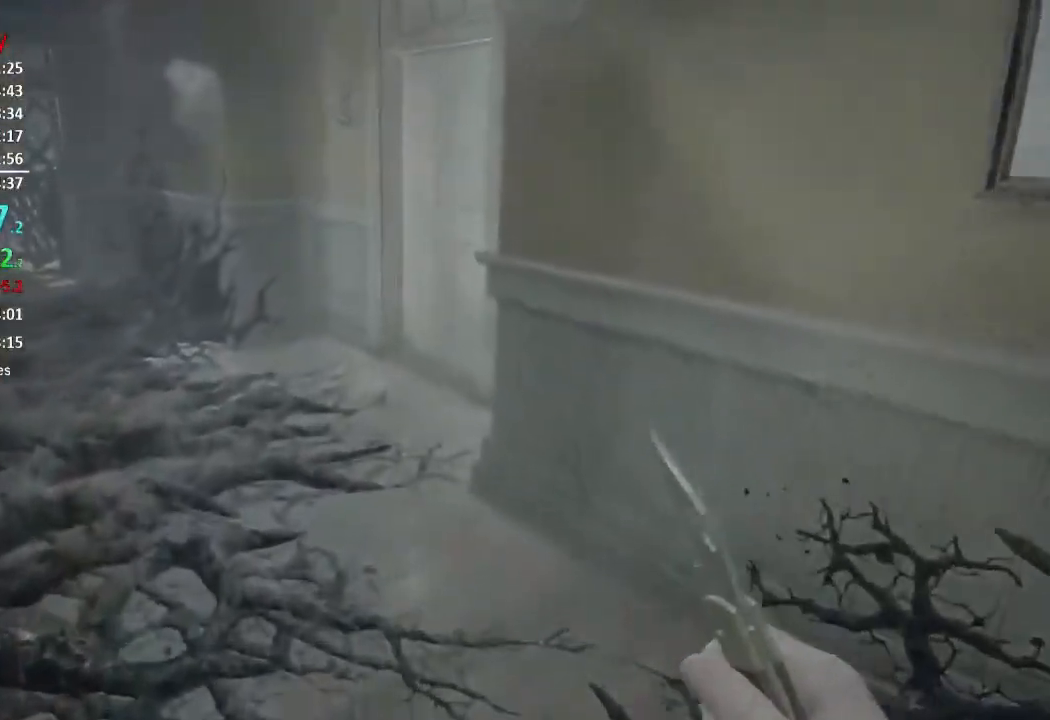
Gameplay with a controller (Xbox layout); each line is a JSON object with the inputs held at the frame after it. "events" lists button and stick changes between this image and that frame as [ms after this image, input, new state], when the widget could be followed in between. Not read: SHARE.
{"buttons": [], "left_stick": "up", "right_stick": "center", "events": []}
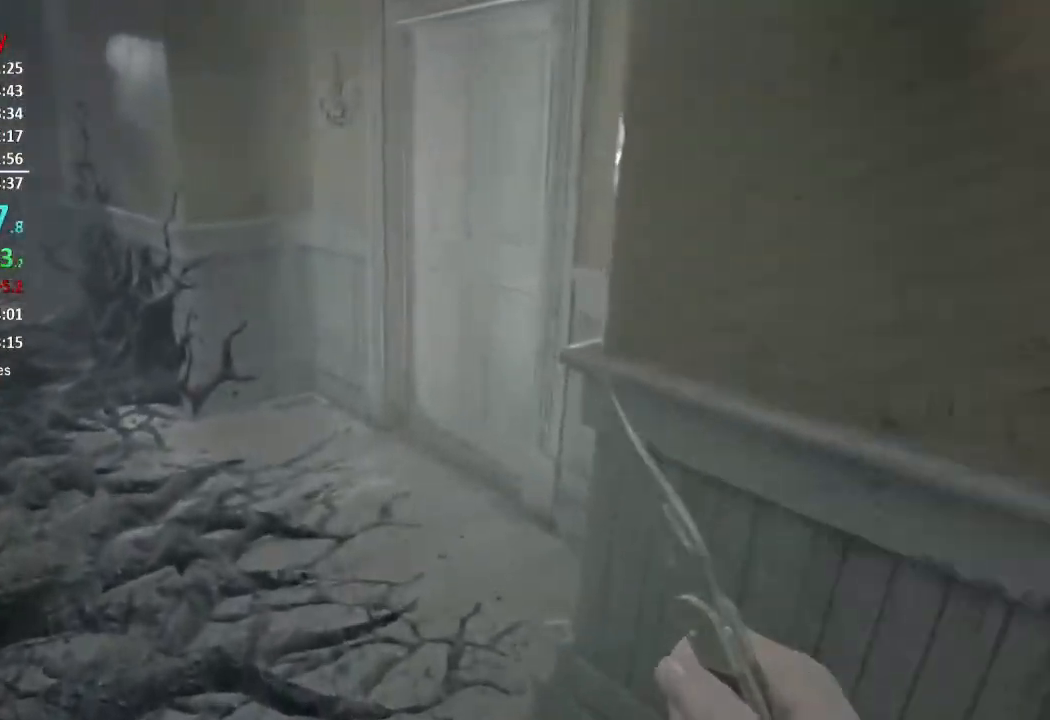
{"buttons": [], "left_stick": "up", "right_stick": "down-right", "events": [[400, "right_stick", "down-right"]]}
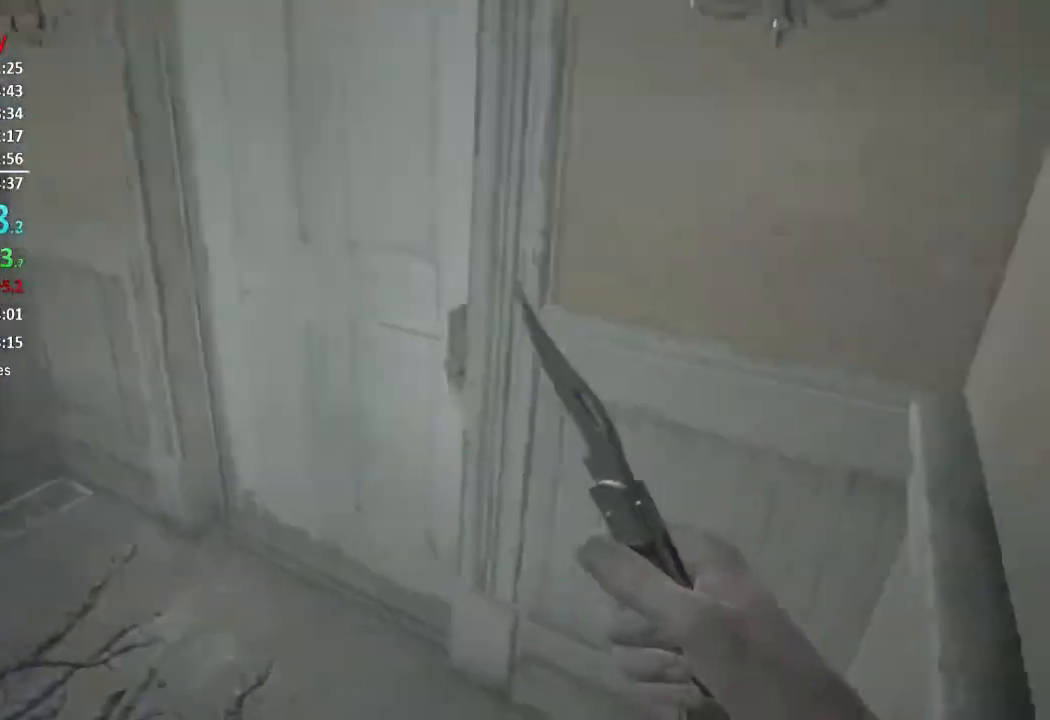
{"buttons": [], "left_stick": "up", "right_stick": "center", "events": [[34, "right_stick", "center"], [167, "A", "down"], [267, "A", "up"], [301, "A", "down"], [401, "A", "up"]]}
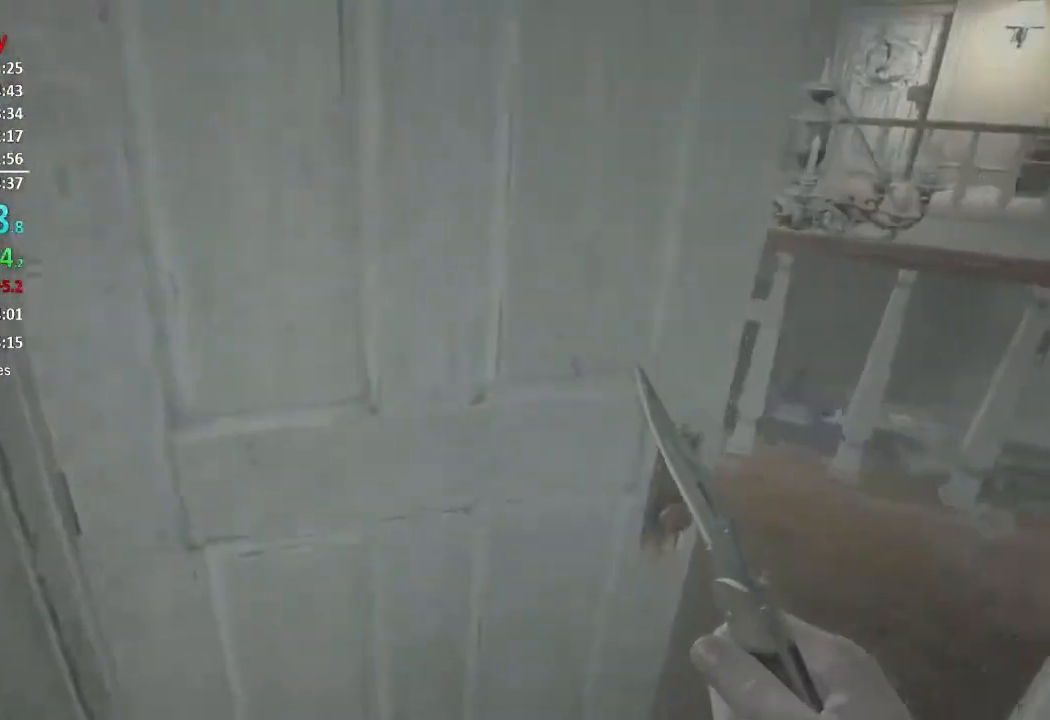
{"buttons": [], "left_stick": "up", "right_stick": "center", "events": [[33, "right_stick", "right"], [334, "right_stick", "up-right"], [434, "right_stick", "center"]]}
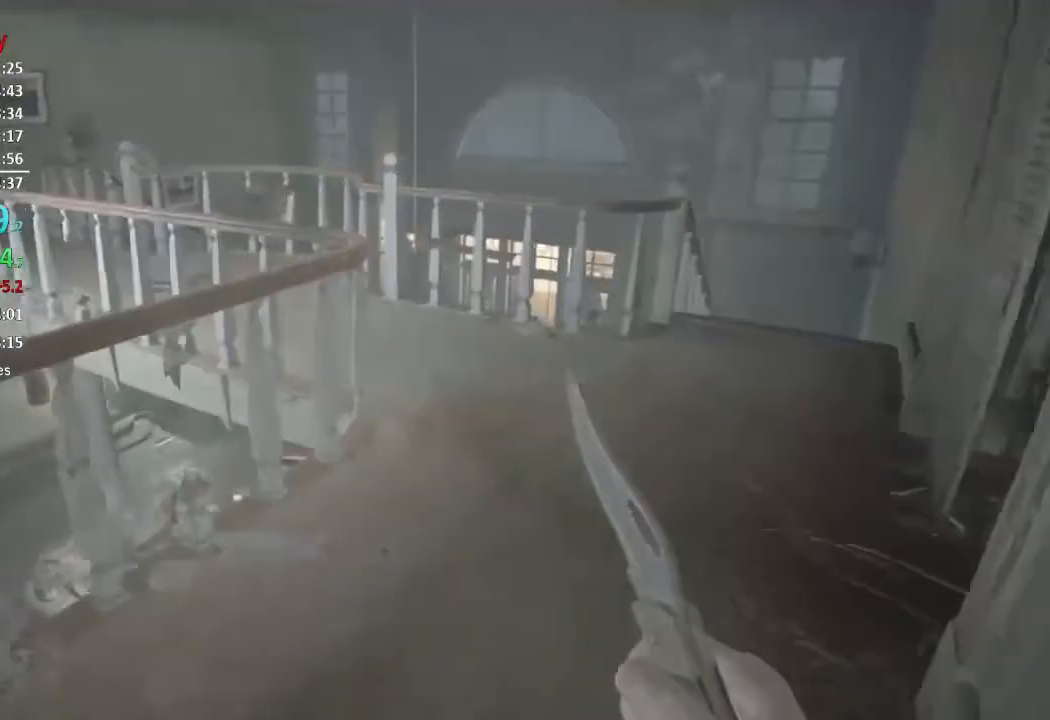
{"buttons": [], "left_stick": "up", "right_stick": "center", "events": []}
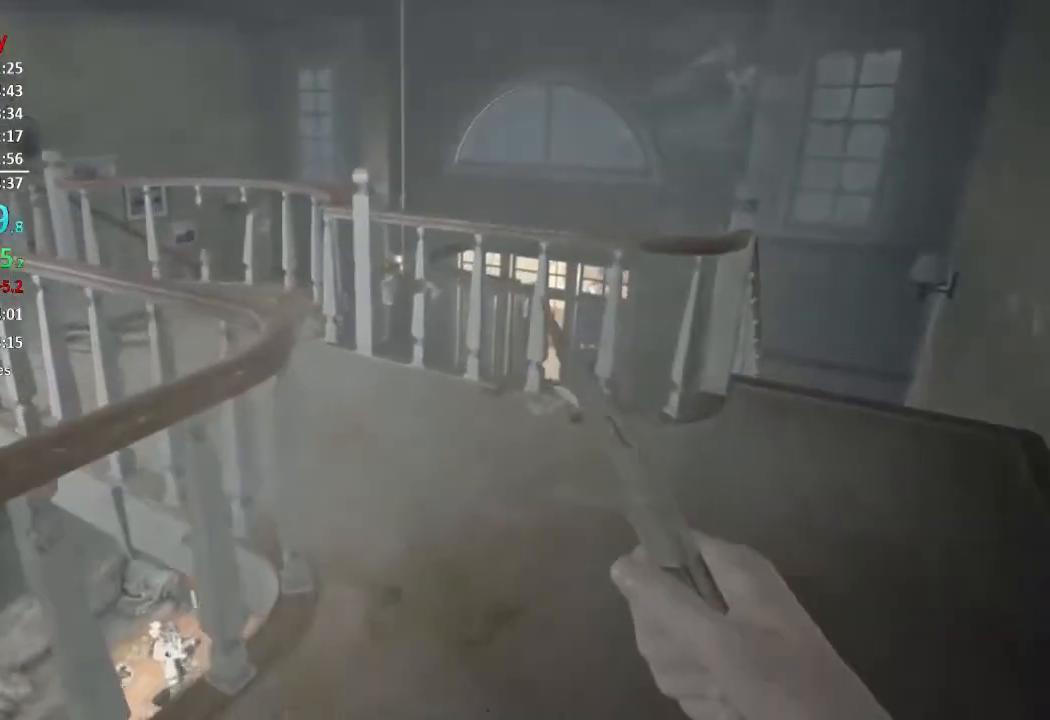
{"buttons": [], "left_stick": "up", "right_stick": "center", "events": []}
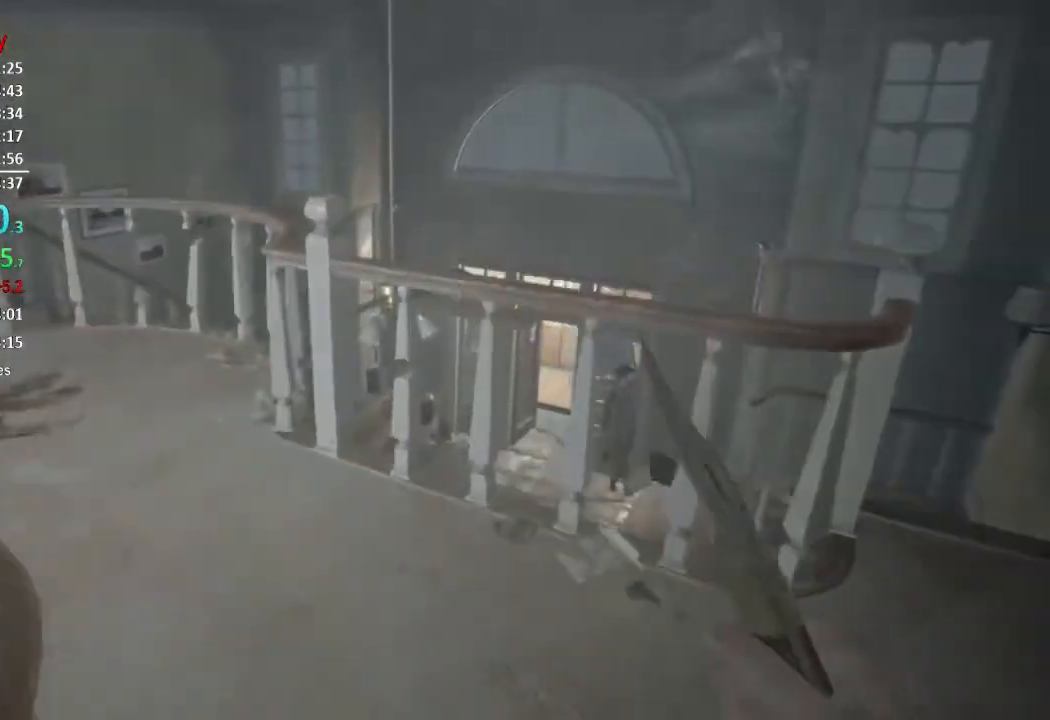
{"buttons": [], "left_stick": "up", "right_stick": "left", "events": [[234, "right_stick", "left"]]}
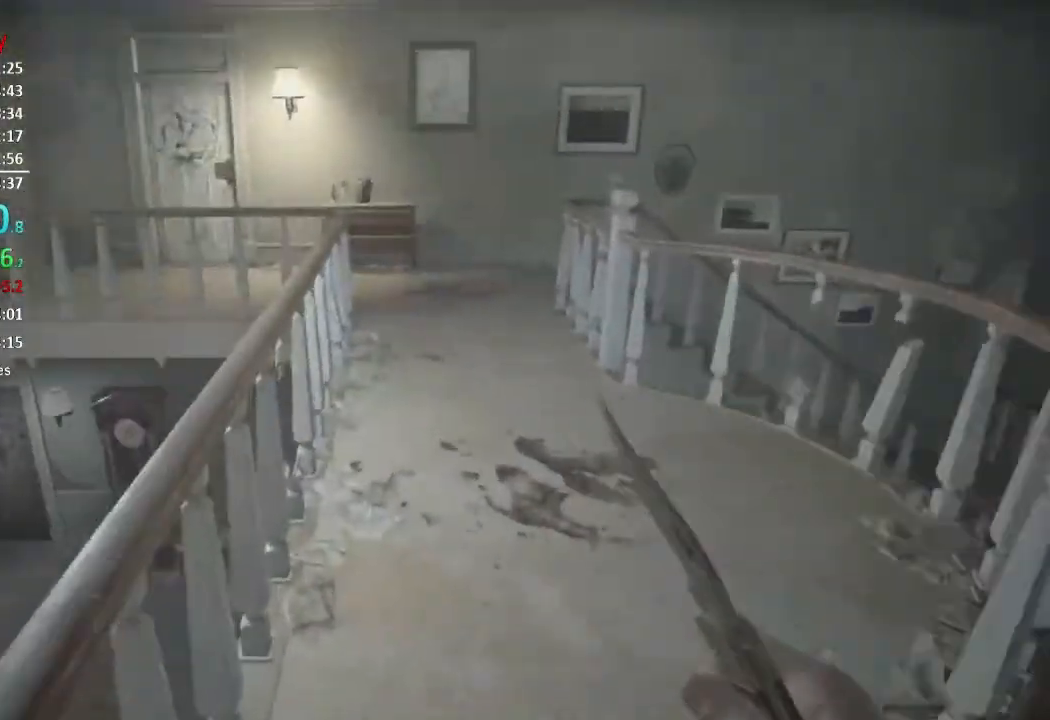
{"buttons": [], "left_stick": "up", "right_stick": "center", "events": [[33, "right_stick", "center"]]}
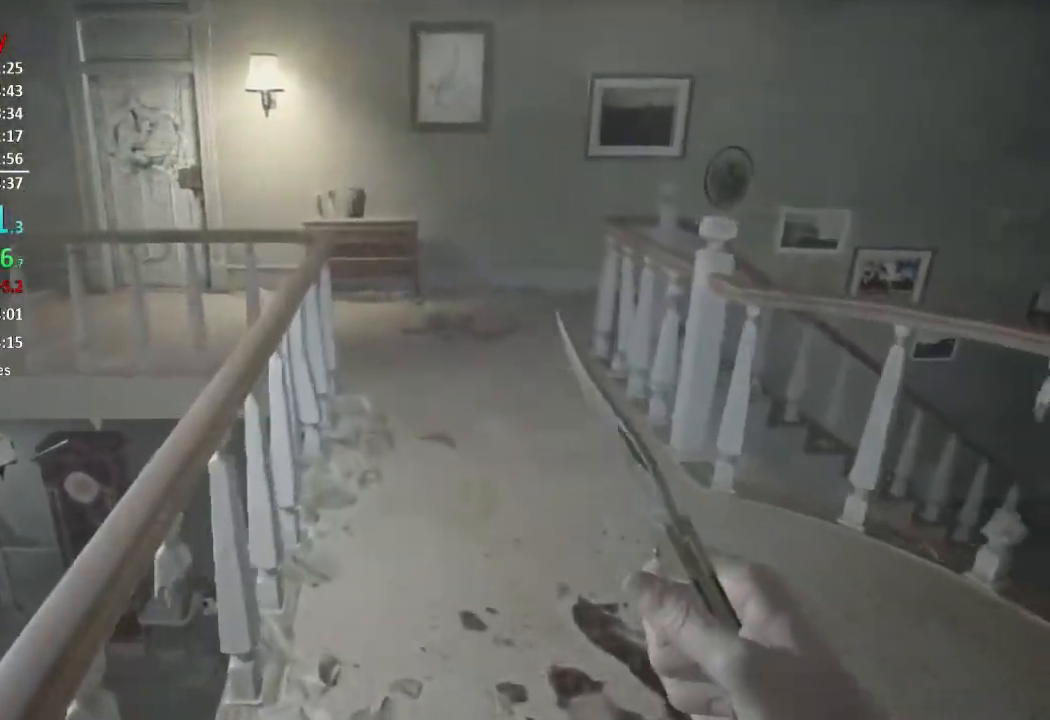
{"buttons": [], "left_stick": "up", "right_stick": "center", "events": []}
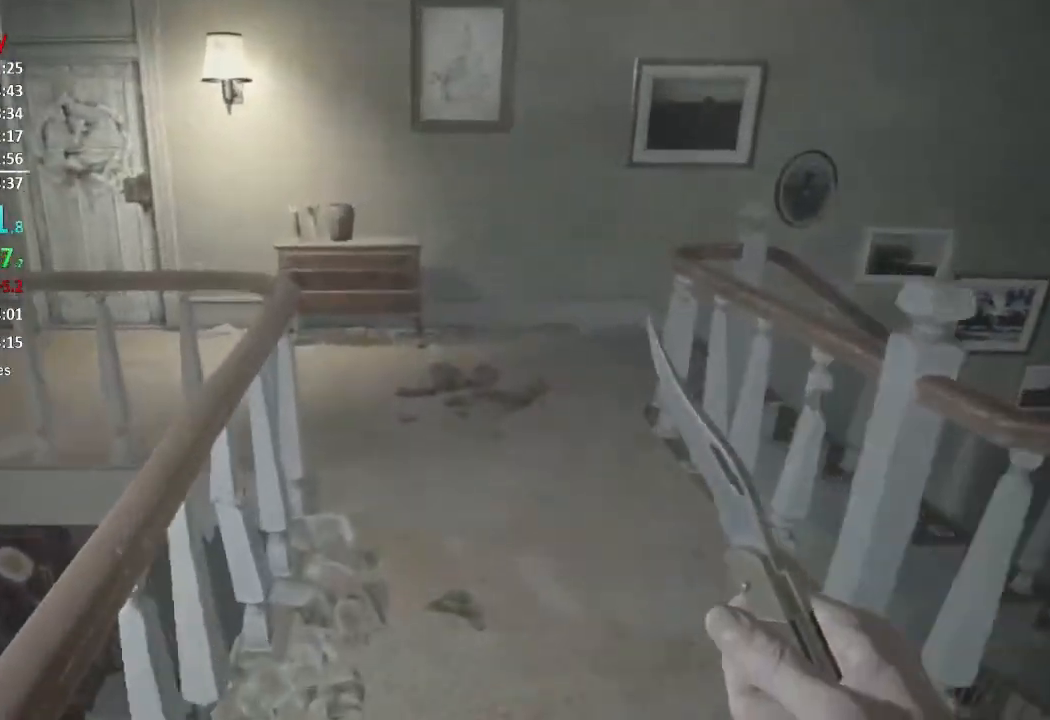
{"buttons": [], "left_stick": "up", "right_stick": "center", "events": []}
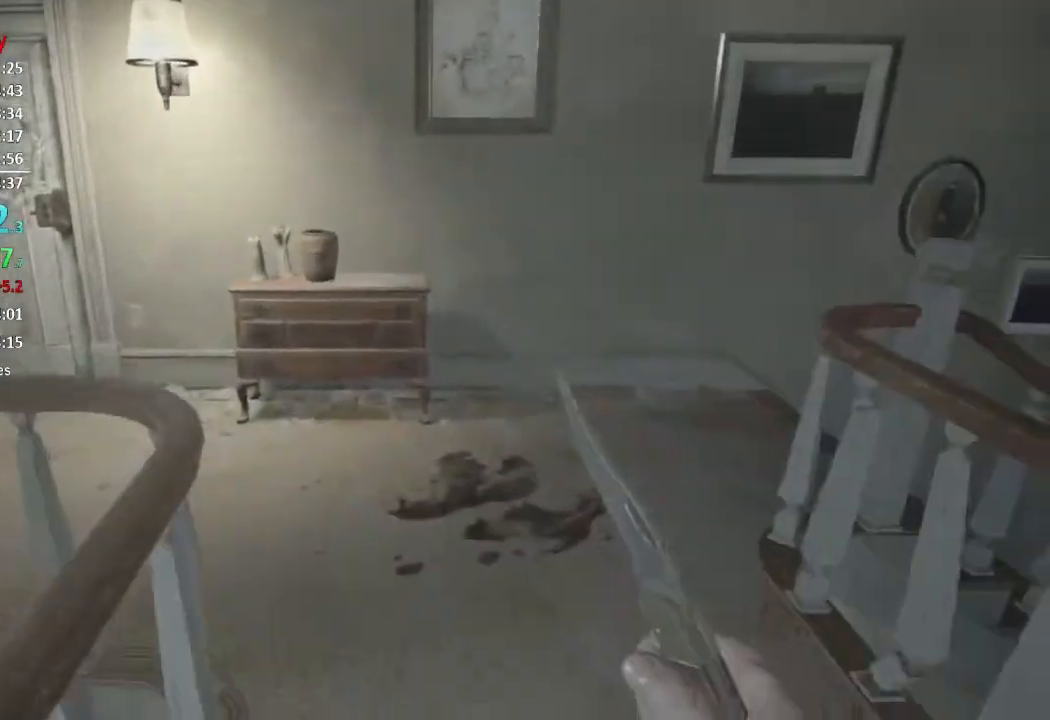
{"buttons": [], "left_stick": "up", "right_stick": "center", "events": []}
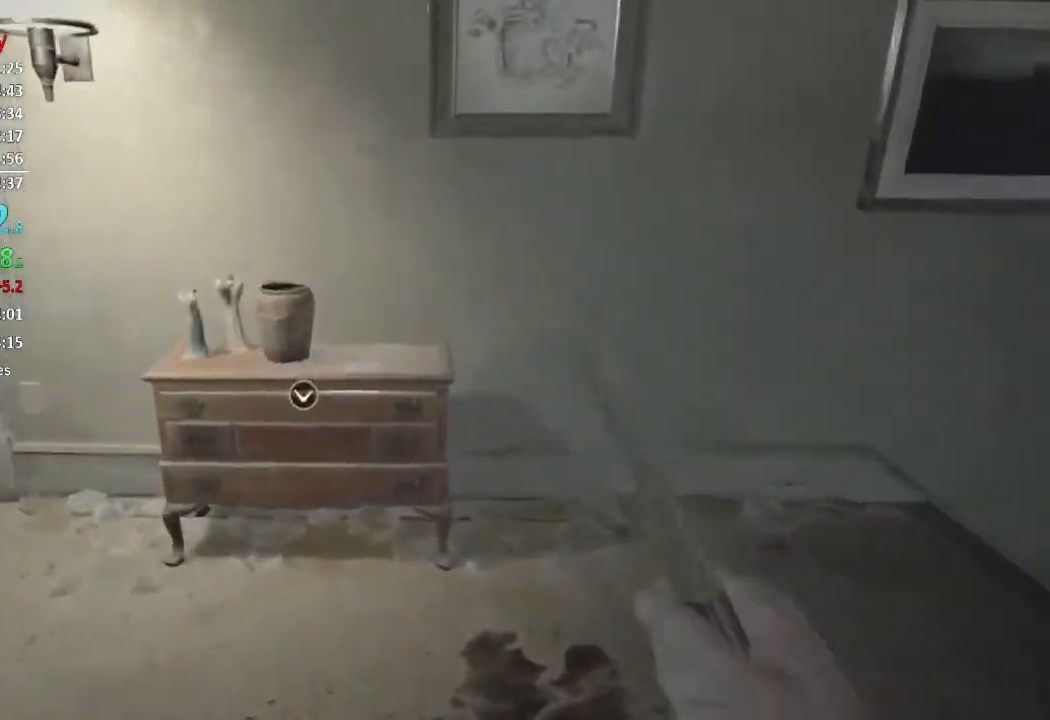
{"buttons": [], "left_stick": "up", "right_stick": "center", "events": [[50, "right_stick", "left"], [250, "right_stick", "center"]]}
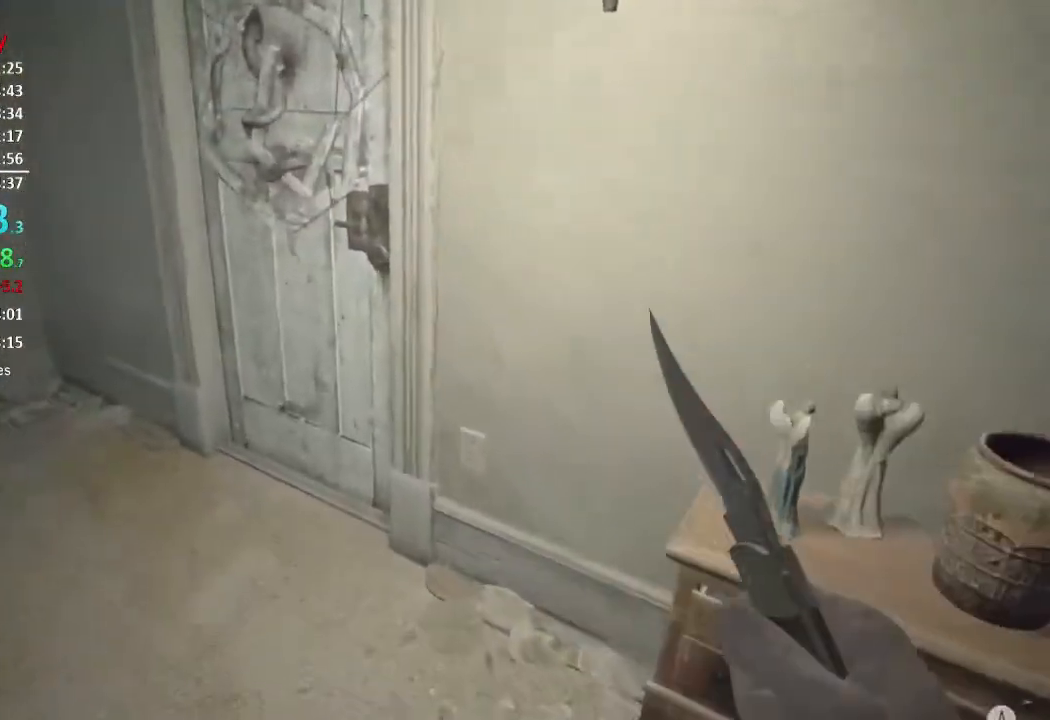
{"buttons": [], "left_stick": "center", "right_stick": "center", "events": [[151, "left_stick", "center"], [201, "A", "down"], [284, "A", "up"], [317, "A", "down"], [417, "A", "up"]]}
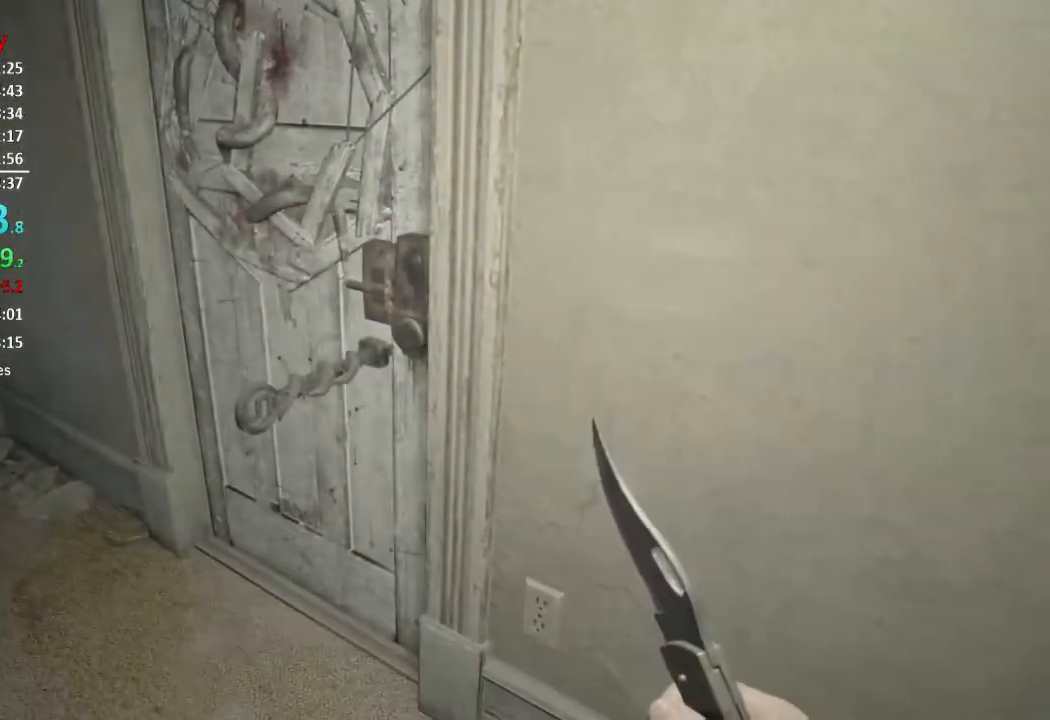
{"buttons": [], "left_stick": "center", "right_stick": "center", "events": [[200, "Y", "down"], [250, "Y", "up"], [283, "DPAD_RIGHT", "down"], [350, "DPAD_RIGHT", "up"], [384, "Y", "down"], [450, "Y", "up"]]}
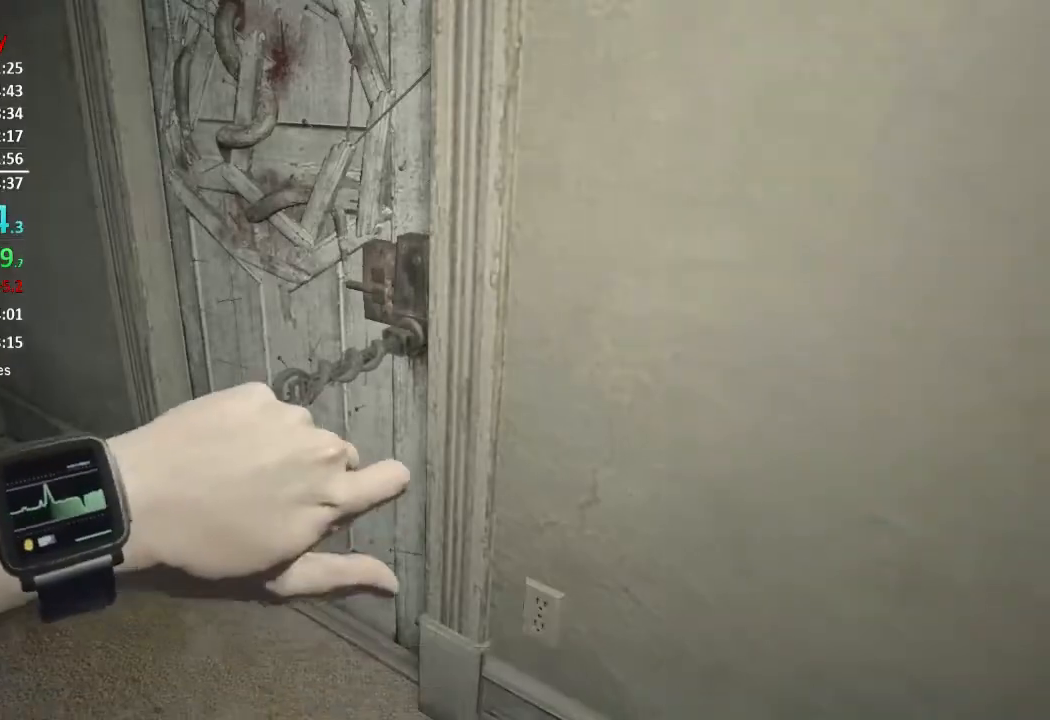
{"buttons": [], "left_stick": "up-left", "right_stick": "center", "events": [[17, "left_stick", "up-left"]]}
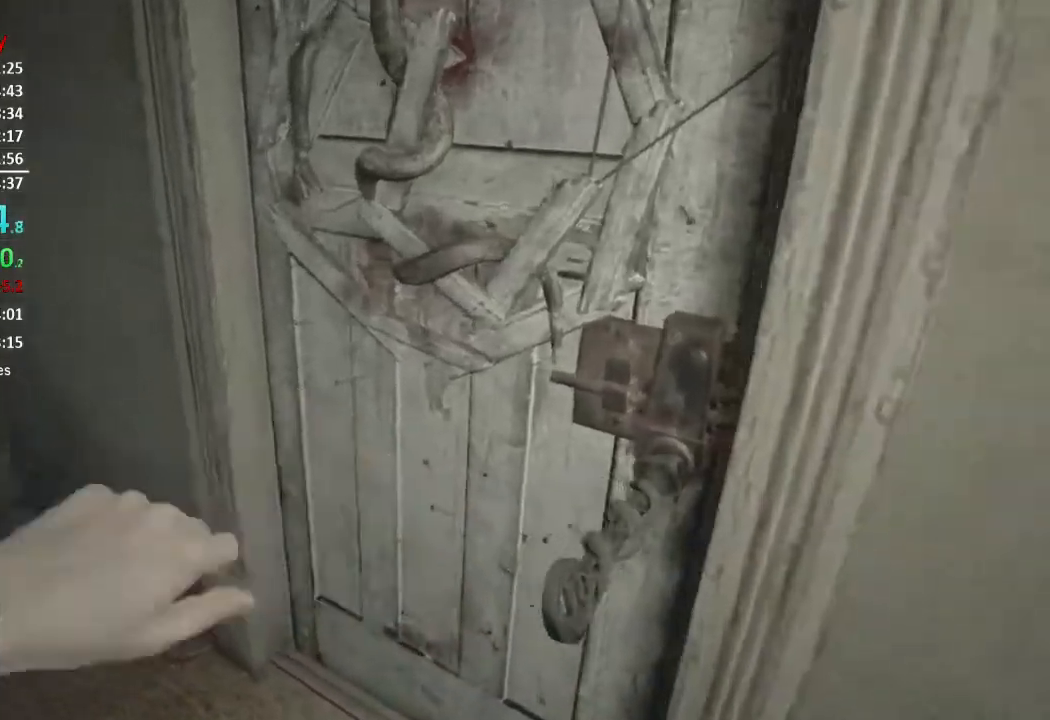
{"buttons": [], "left_stick": "center", "right_stick": "center", "events": [[17, "right_stick", "right"], [167, "left_stick", "left"], [317, "right_stick", "center"], [434, "A", "down"], [450, "A", "up"], [484, "left_stick", "center"]]}
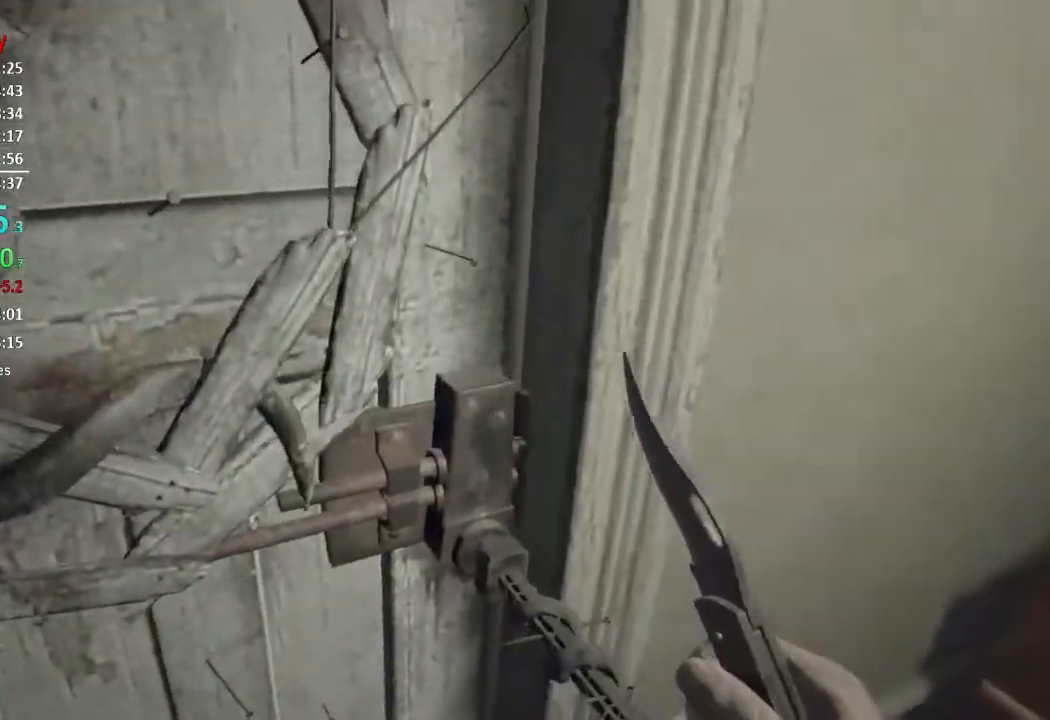
{"buttons": [], "left_stick": "center", "right_stick": "center", "events": [[50, "A", "down"], [117, "A", "up"], [201, "A", "down"], [251, "A", "up"], [284, "left_stick", "up-left"], [317, "A", "down"], [384, "A", "up"], [384, "left_stick", "center"], [451, "A", "down"], [484, "A", "up"]]}
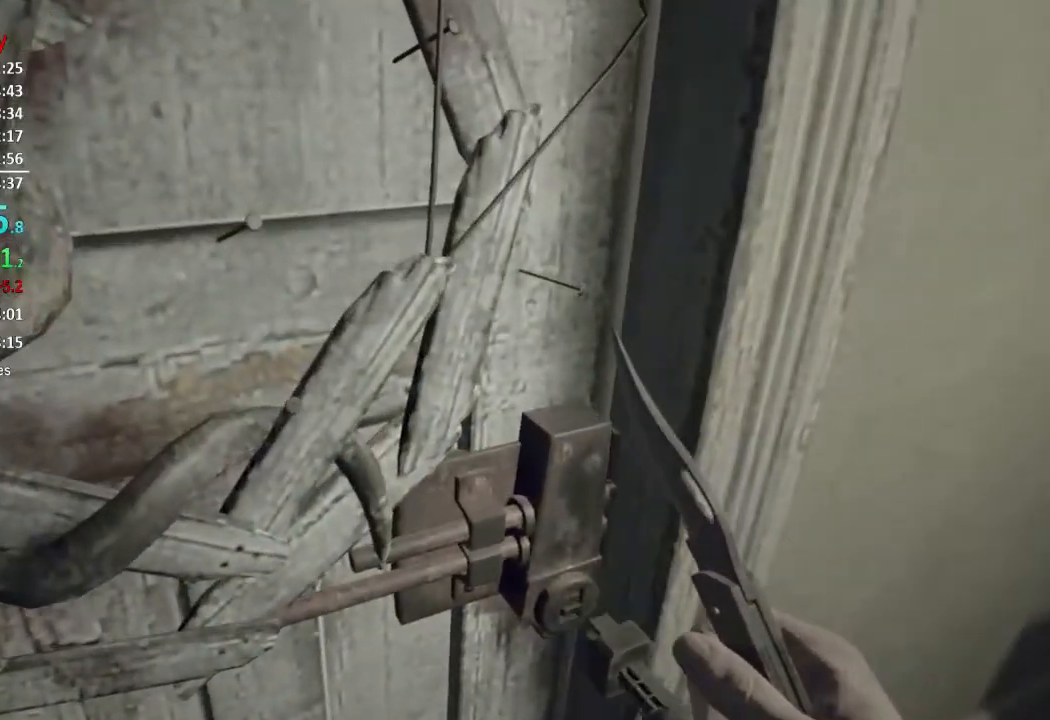
{"buttons": ["A"], "left_stick": "up", "right_stick": "center", "events": [[50, "A", "down"], [117, "A", "up"], [183, "A", "down"], [250, "A", "up"], [317, "A", "down"], [384, "A", "up"], [450, "A", "down"], [484, "left_stick", "up"]]}
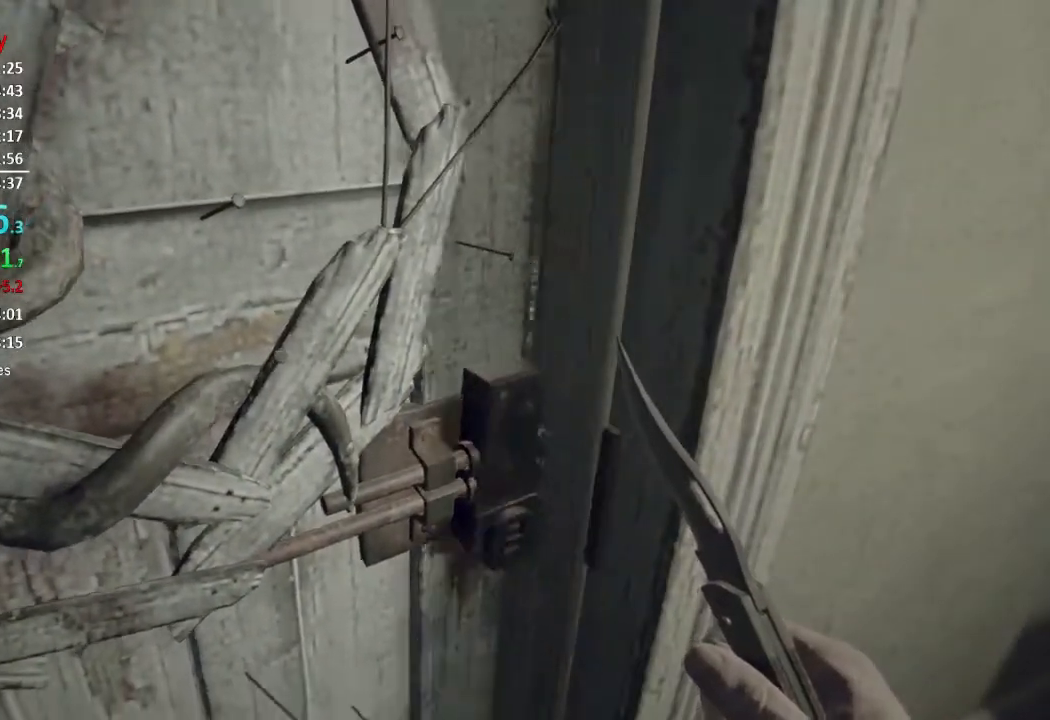
{"buttons": ["L3"], "left_stick": "up", "right_stick": "center", "events": [[17, "A", "up"], [84, "A", "down"], [151, "A", "up"], [184, "L3", "down"], [217, "A", "down"], [301, "A", "up"], [301, "L3", "up"], [351, "L3", "down"]]}
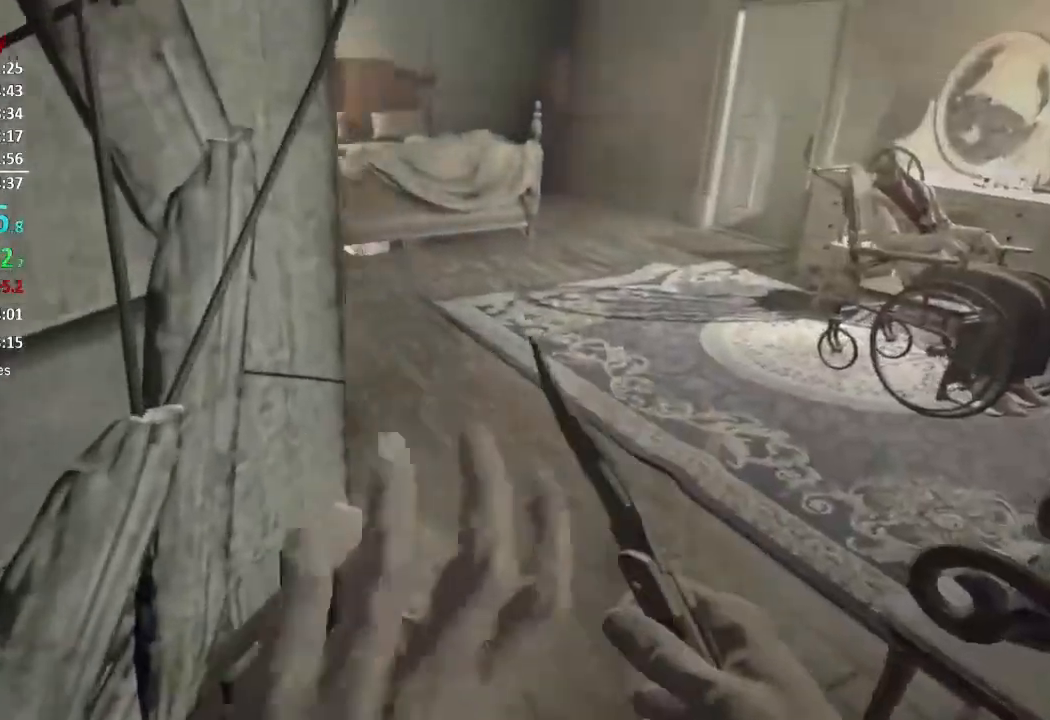
{"buttons": [], "left_stick": "up", "right_stick": "up-left", "events": [[183, "L3", "up"], [250, "L3", "down"], [317, "L3", "up"], [350, "right_stick", "up-left"], [384, "L3", "down"], [450, "L3", "up"]]}
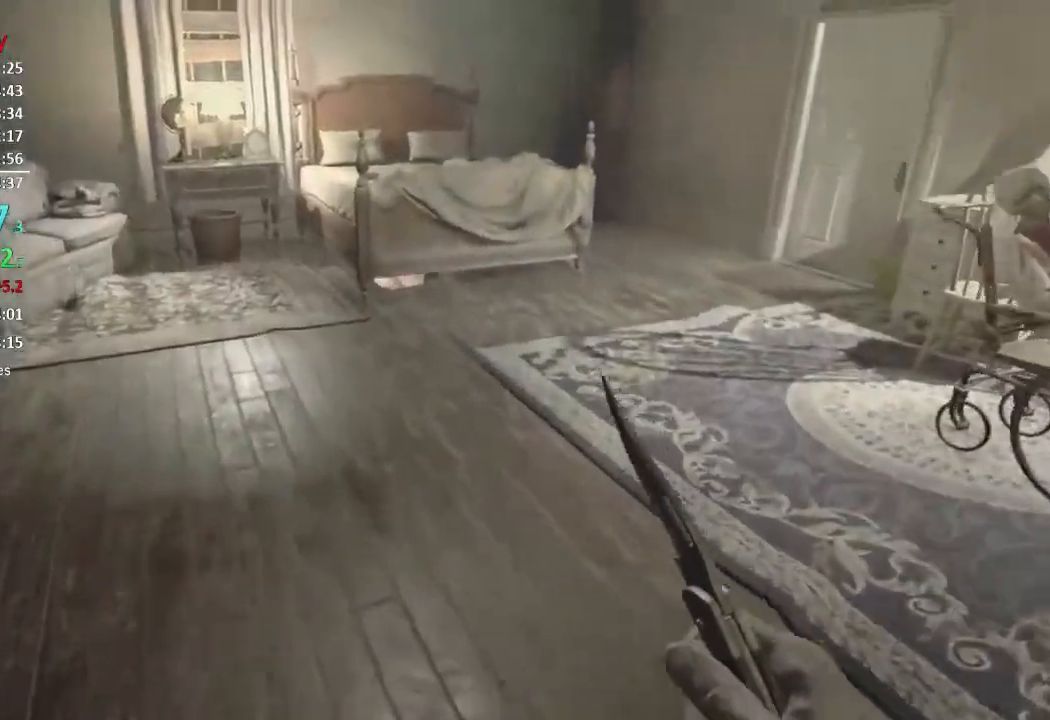
{"buttons": [], "left_stick": "up", "right_stick": "up-left", "events": [[17, "L3", "down"], [100, "L3", "up"]]}
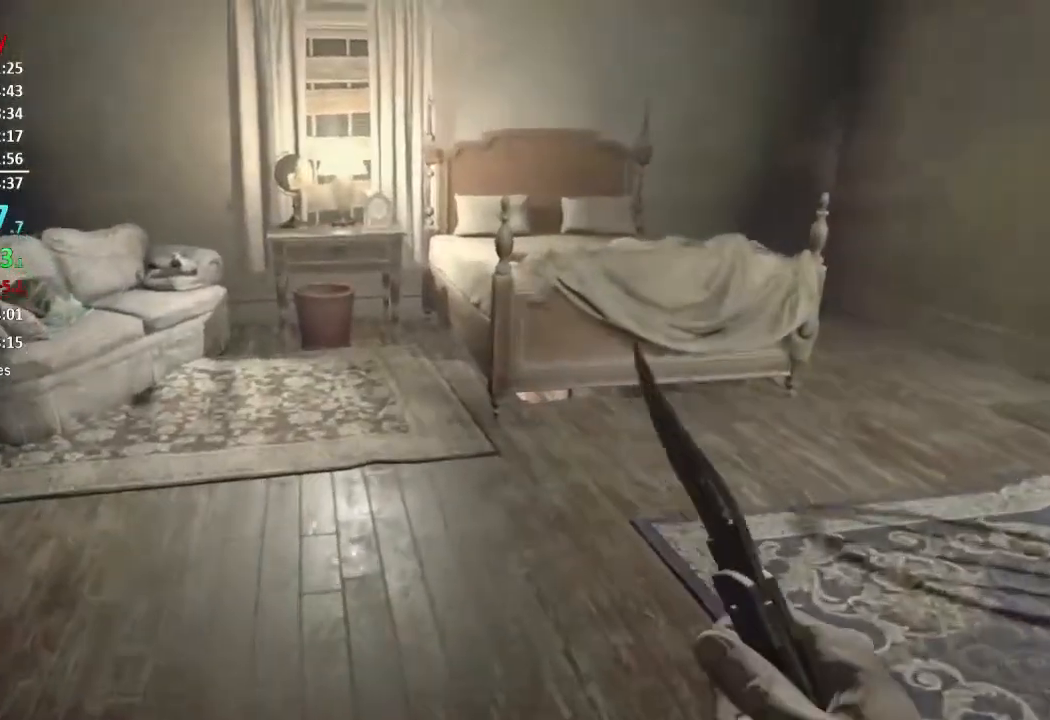
{"buttons": [], "left_stick": "up", "right_stick": "center", "events": [[134, "right_stick", "center"]]}
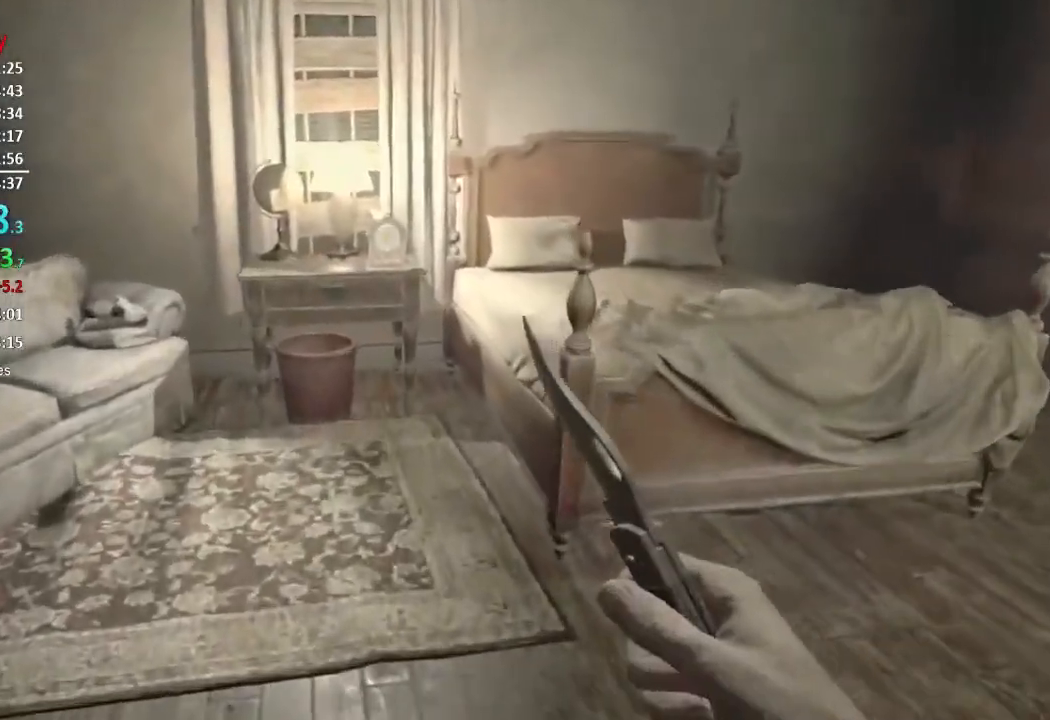
{"buttons": [], "left_stick": "up", "right_stick": "center", "events": [[267, "right_stick", "down"], [333, "right_stick", "center"]]}
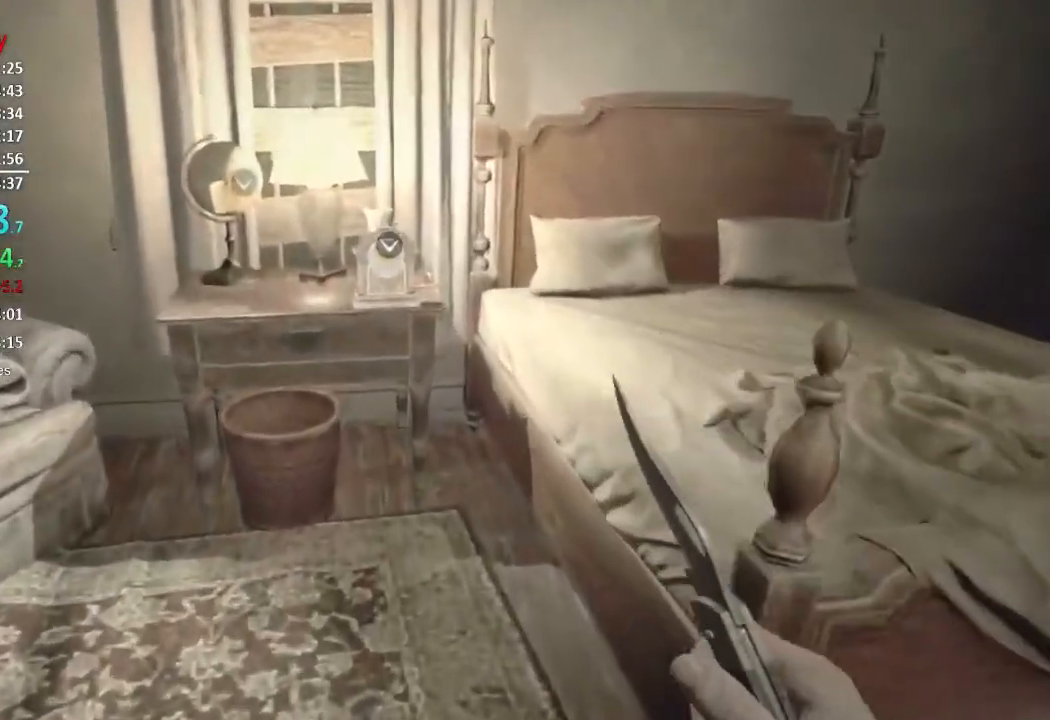
{"buttons": [], "left_stick": "left", "right_stick": "center", "events": [[100, "A", "down"], [134, "A", "up"], [234, "A", "down"], [300, "A", "up"], [334, "A", "down"], [401, "A", "up"], [501, "left_stick", "left"]]}
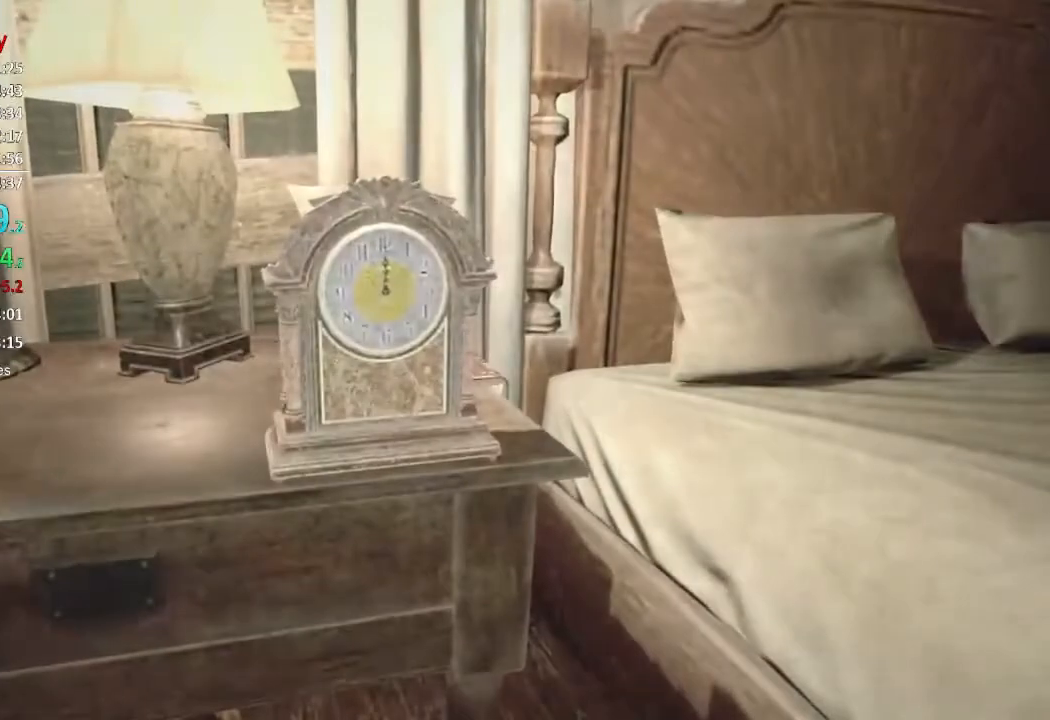
{"buttons": [], "left_stick": "left", "right_stick": "center", "events": []}
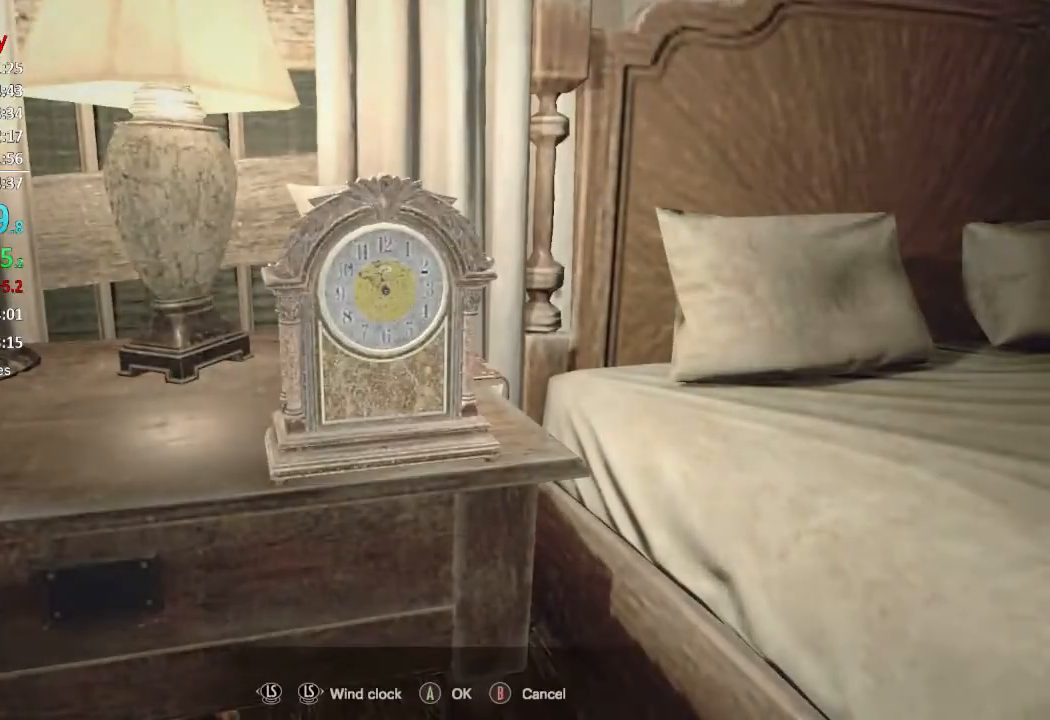
{"buttons": [], "left_stick": "left", "right_stick": "center", "events": []}
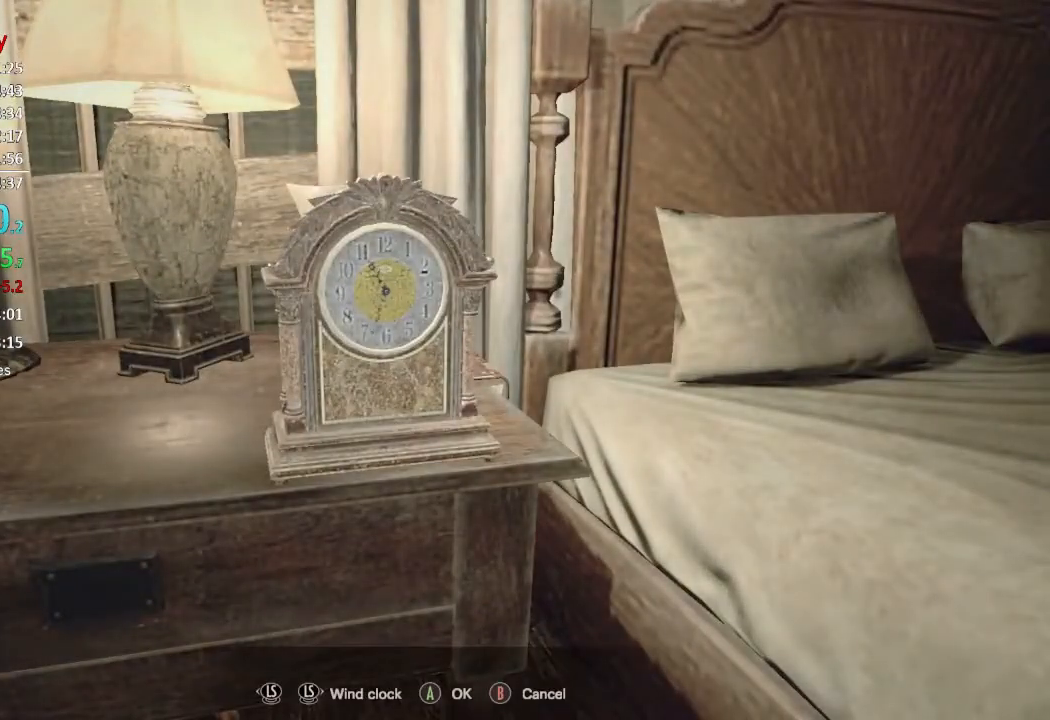
{"buttons": [], "left_stick": "left", "right_stick": "center", "events": []}
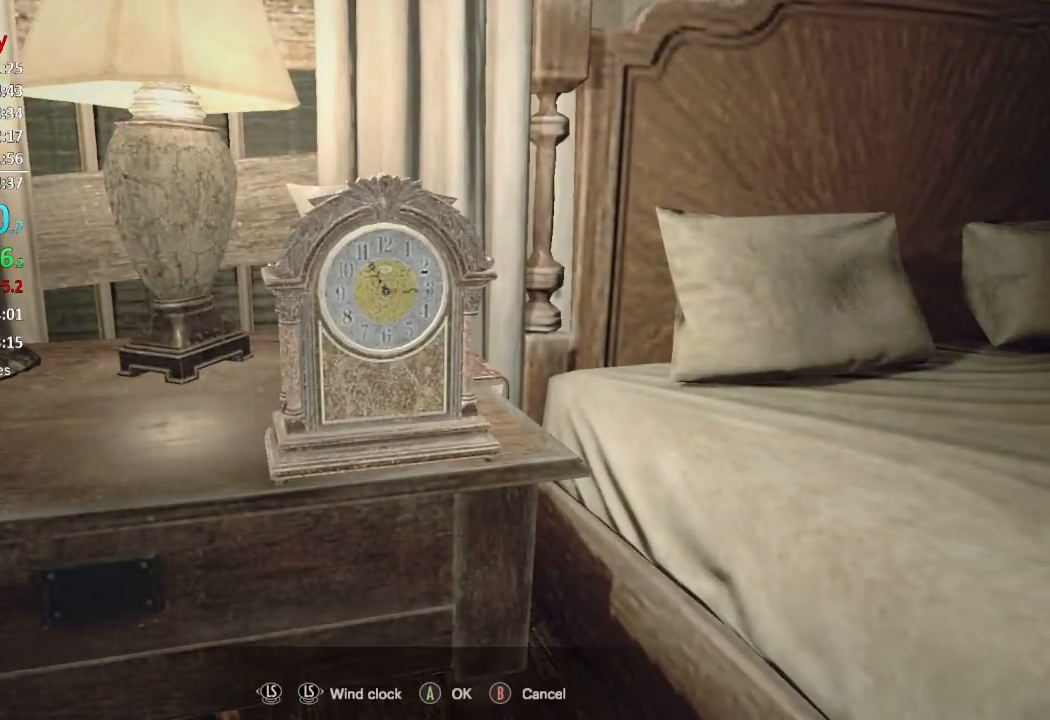
{"buttons": [], "left_stick": "left", "right_stick": "center", "events": []}
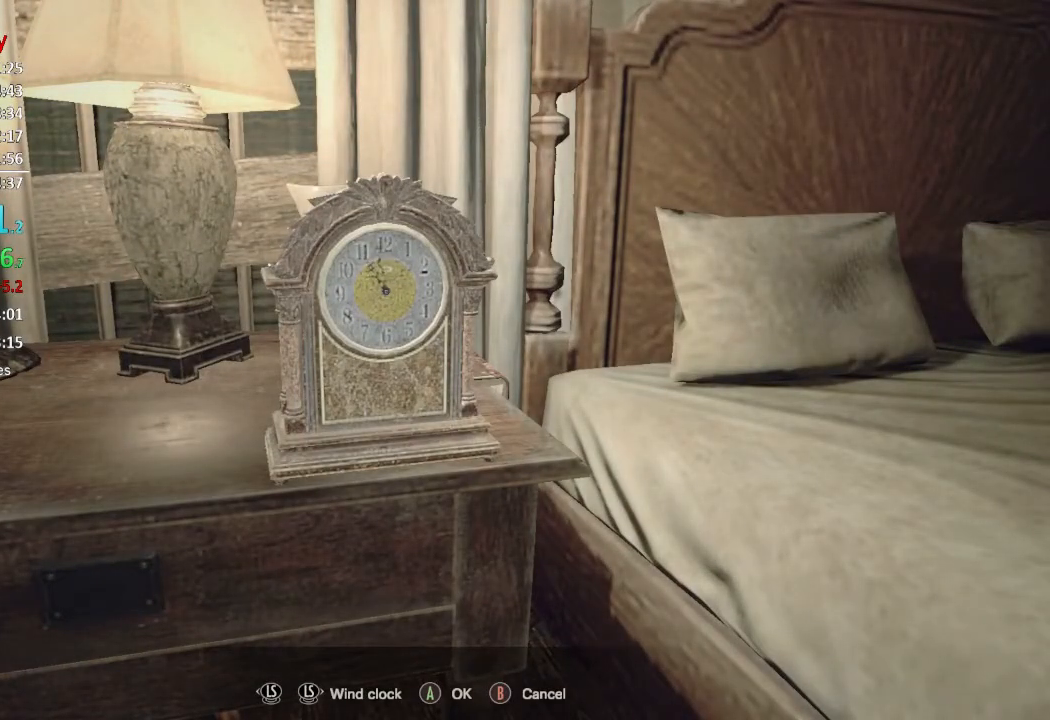
{"buttons": [], "left_stick": "left", "right_stick": "center", "events": []}
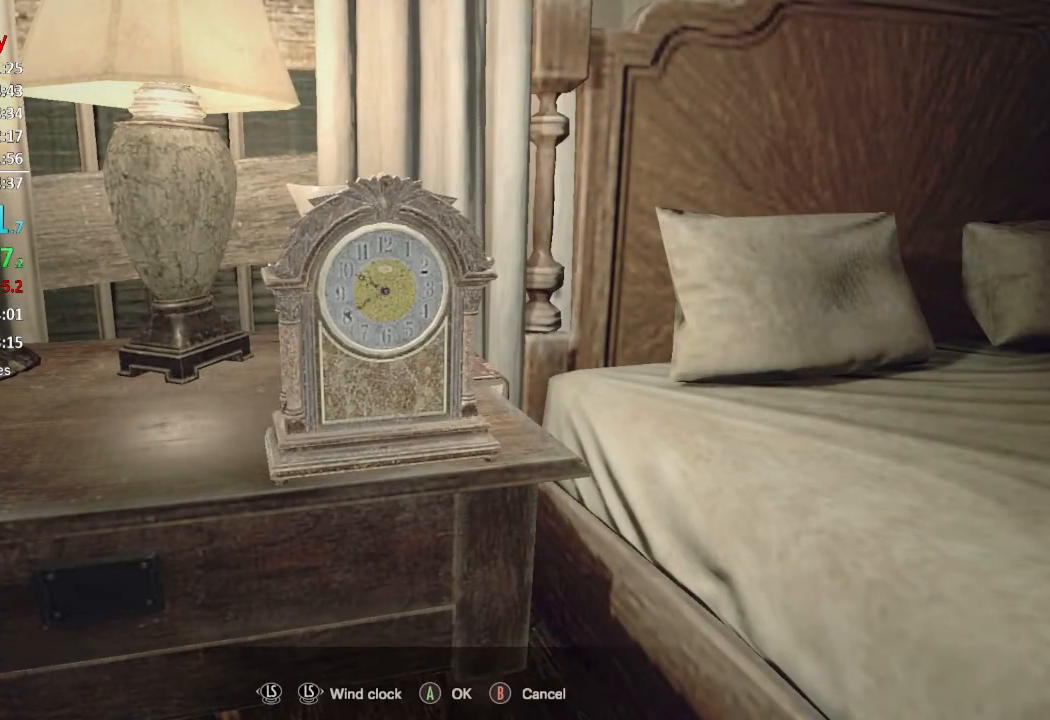
{"buttons": [], "left_stick": "left", "right_stick": "center", "events": []}